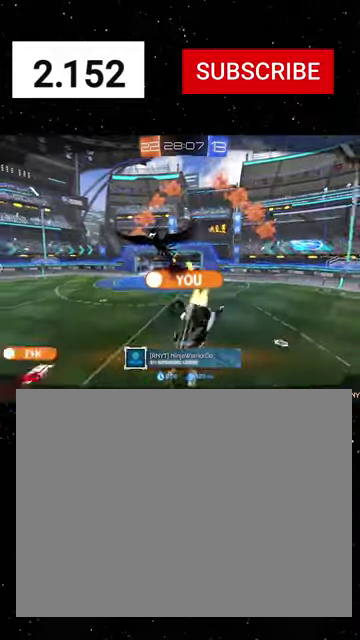
Gameplay with a controller (Xbox layout); each line is a JSON object with the inputs held at the frame after it. "events" lists button and stick changes between this image and that frame as [ms after this image, input, new state], when the widget could be followed in between.
{"buttons": [], "left_stick": "up", "right_stick": "center"}
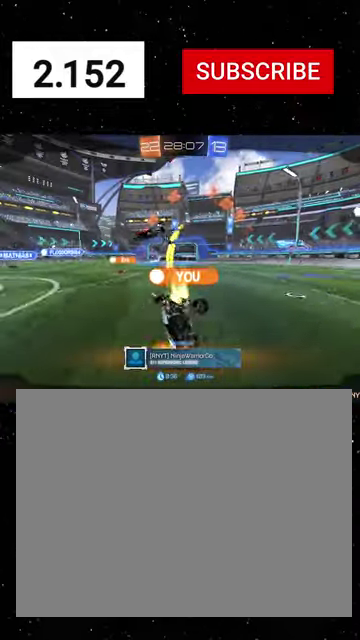
{"buttons": [], "left_stick": "up", "right_stick": "center", "events": []}
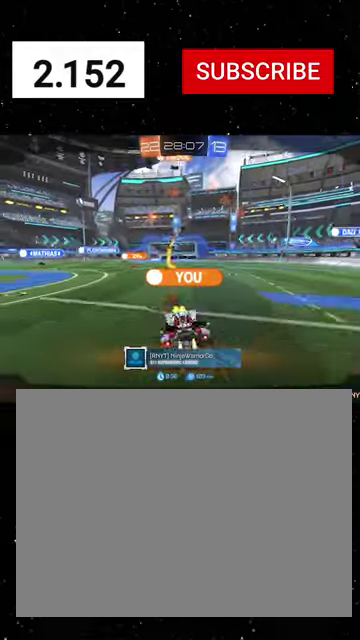
{"buttons": [], "left_stick": "up", "right_stick": "center", "events": []}
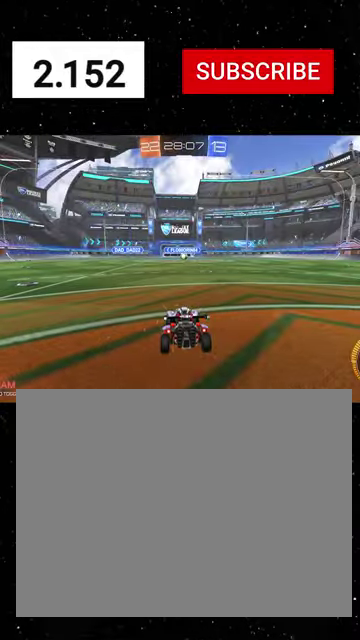
{"buttons": [], "left_stick": "up", "right_stick": "center", "events": []}
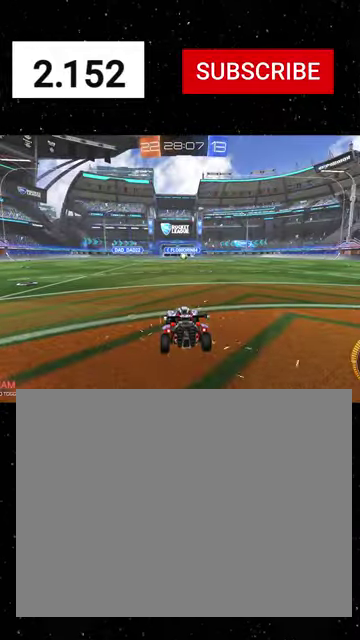
{"buttons": [], "left_stick": "center", "right_stick": "center", "events": [[334, "left_stick", "center"]]}
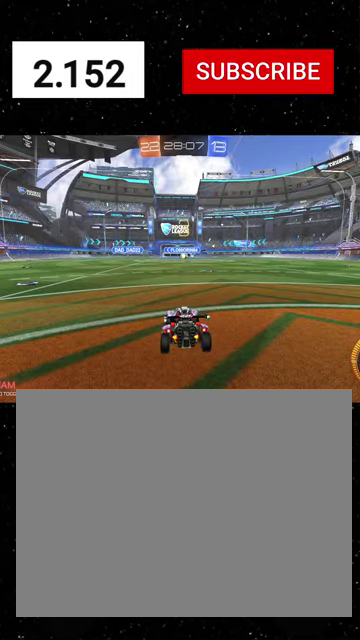
{"buttons": ["SELECT"], "left_stick": "center", "right_stick": "center", "events": [[34, "SELECT", "down"]]}
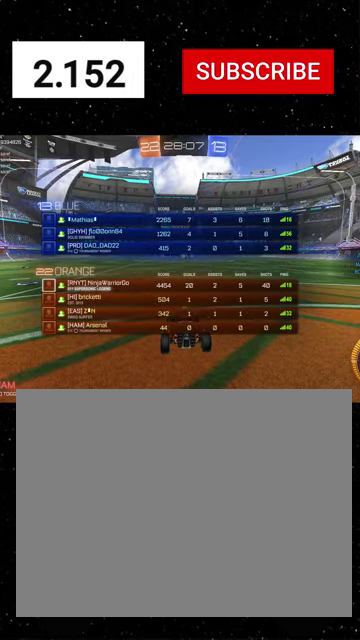
{"buttons": ["R2", "SELECT"], "left_stick": "center", "right_stick": "center", "events": [[34, "R2", "down"]]}
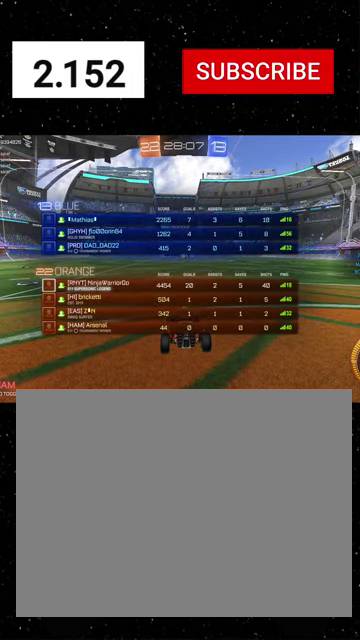
{"buttons": ["R2", "SELECT"], "left_stick": "center", "right_stick": "center", "events": []}
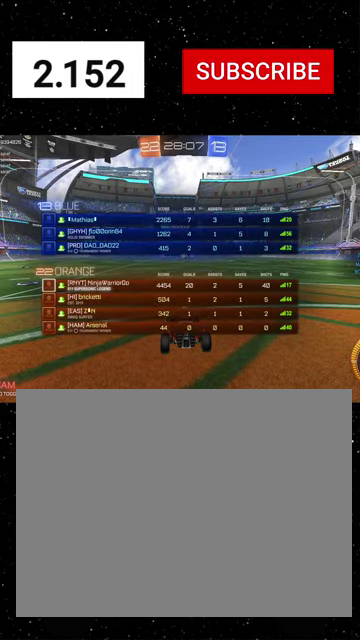
{"buttons": ["R2"], "left_stick": "center", "right_stick": "center", "events": [[367, "Y", "down"], [500, "SELECT", "up"], [500, "Y", "up"]]}
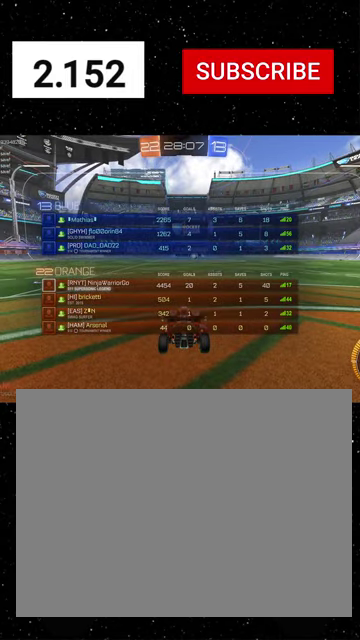
{"buttons": ["R1", "R2"], "left_stick": "right", "right_stick": "center", "events": [[100, "Y", "down"], [167, "Y", "up"], [267, "Y", "down"], [334, "Y", "up"], [467, "R1", "down"], [467, "left_stick", "right"]]}
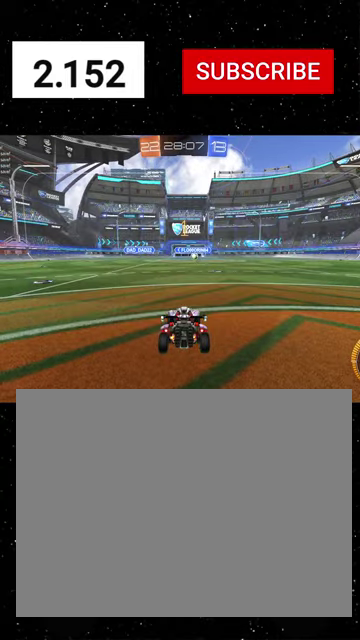
{"buttons": ["A", "X", "R1", "R2"], "left_stick": "down", "right_stick": "center", "events": [[34, "Y", "down"], [134, "left_stick", "center"], [167, "Y", "up"], [367, "left_stick", "up-left"], [434, "A", "down"], [500, "X", "down"], [500, "left_stick", "down"]]}
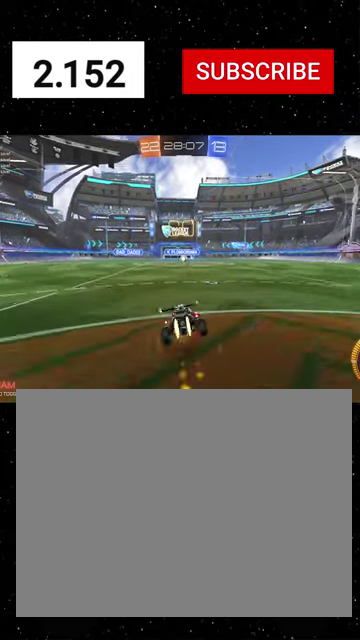
{"buttons": ["X", "R1", "R2"], "left_stick": "down-left", "right_stick": "center", "events": [[100, "A", "up"], [234, "left_stick", "down-left"], [434, "left_stick", "down"], [500, "left_stick", "down-left"]]}
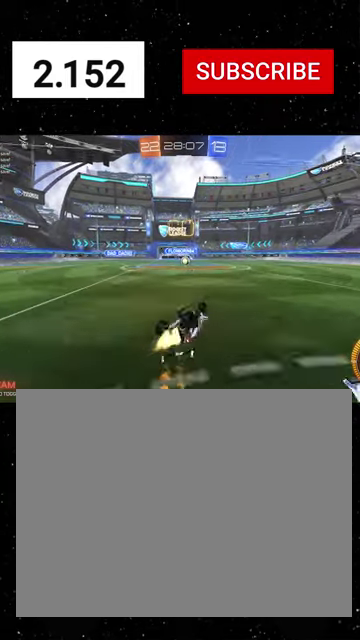
{"buttons": ["R1", "R2"], "left_stick": "center", "right_stick": "center", "events": [[300, "left_stick", "left"], [367, "X", "up"], [400, "left_stick", "center"]]}
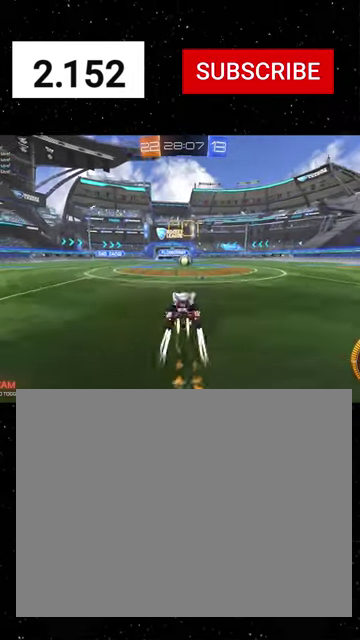
{"buttons": ["R2"], "left_stick": "right", "right_stick": "center", "events": [[34, "R1", "up"], [67, "left_stick", "left"], [100, "R1", "down"], [167, "left_stick", "right"], [234, "R1", "up"], [234, "left_stick", "center"], [400, "A", "down"], [500, "A", "up"], [500, "left_stick", "right"]]}
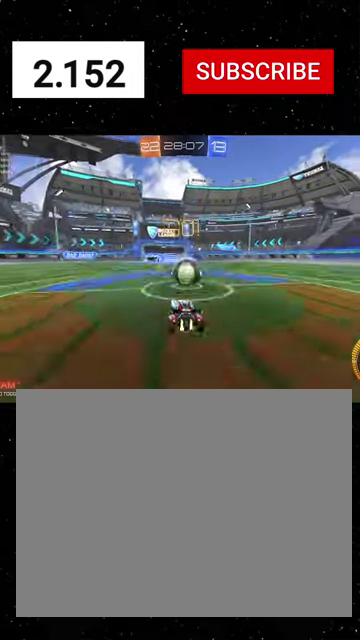
{"buttons": ["B", "R1", "R2"], "left_stick": "down", "right_stick": "center", "events": [[100, "A", "down"], [100, "left_stick", "up-right"], [134, "R1", "down"], [167, "left_stick", "right"], [200, "A", "up"], [234, "B", "down"], [234, "left_stick", "down-right"], [367, "left_stick", "down"]]}
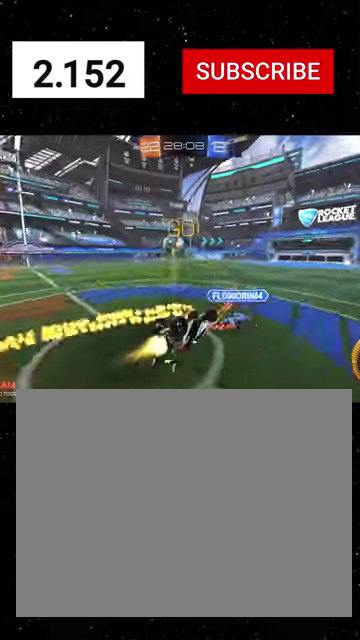
{"buttons": ["R1", "R2"], "left_stick": "center", "right_stick": "center", "events": [[334, "left_stick", "down-right"], [367, "B", "up"], [467, "left_stick", "center"]]}
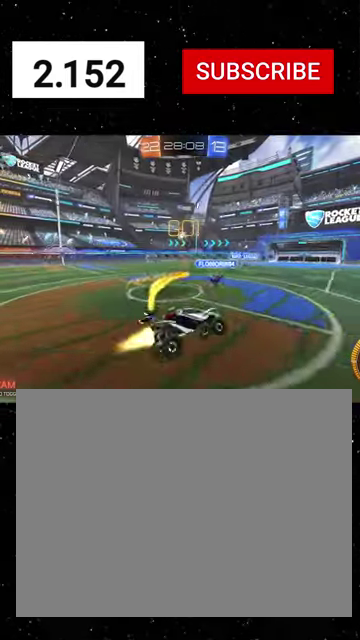
{"buttons": ["R1", "R2"], "left_stick": "left", "right_stick": "center", "events": [[100, "left_stick", "left"], [267, "left_stick", "down-left"], [500, "left_stick", "left"]]}
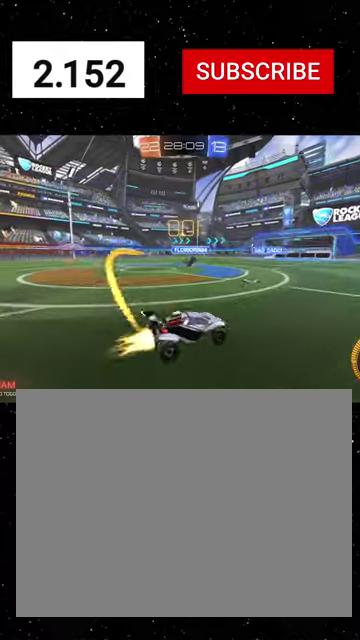
{"buttons": ["R1", "R2"], "left_stick": "left", "right_stick": "center", "events": []}
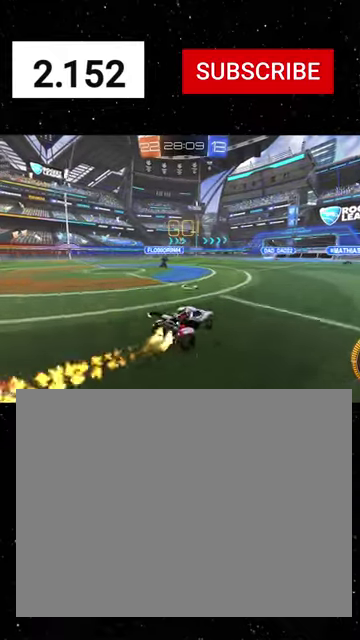
{"buttons": ["R1", "R2"], "left_stick": "left", "right_stick": "center", "events": []}
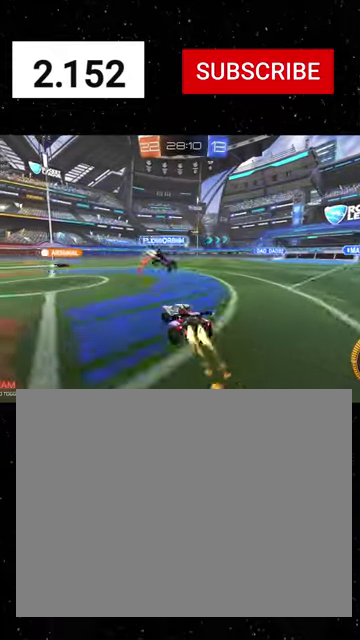
{"buttons": ["X", "R1", "R2"], "left_stick": "down-left", "right_stick": "center", "events": [[100, "left_stick", "up-left"], [167, "A", "down"], [200, "X", "down"], [234, "A", "up"], [234, "left_stick", "down"], [267, "Y", "down"], [367, "Y", "up"], [434, "Y", "down"], [434, "left_stick", "down-left"], [500, "Y", "up"]]}
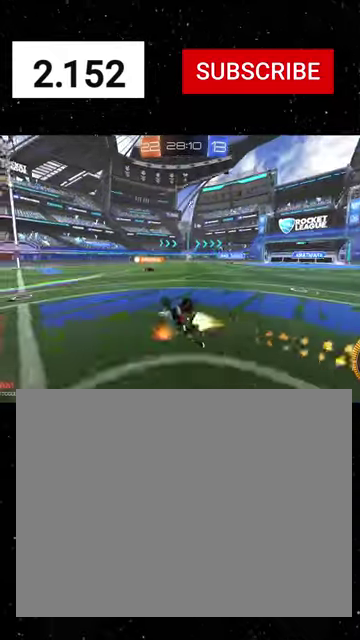
{"buttons": ["R2"], "left_stick": "center", "right_stick": "center", "events": [[34, "R1", "up"], [400, "X", "up"], [434, "left_stick", "center"]]}
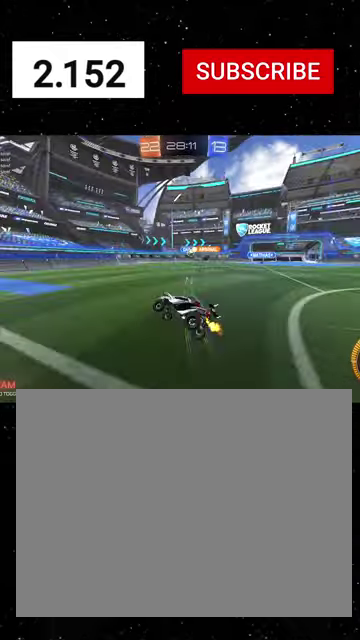
{"buttons": ["R2"], "left_stick": "down-left", "right_stick": "center", "events": [[67, "left_stick", "left"], [400, "left_stick", "down-left"]]}
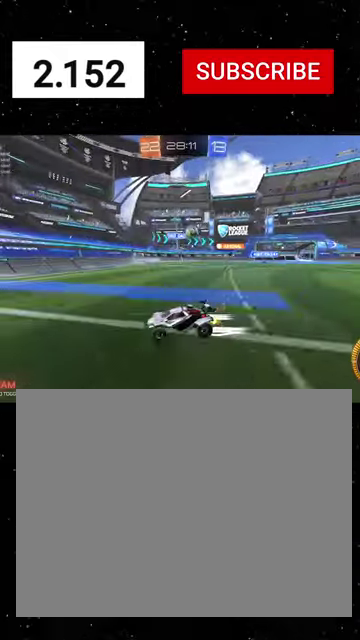
{"buttons": ["R2"], "left_stick": "down-right", "right_stick": "center", "events": [[67, "L2", "down"], [67, "R2", "up"], [300, "L2", "up"], [367, "left_stick", "down"], [434, "A", "down"], [434, "R2", "down"], [434, "left_stick", "down-right"], [500, "A", "up"]]}
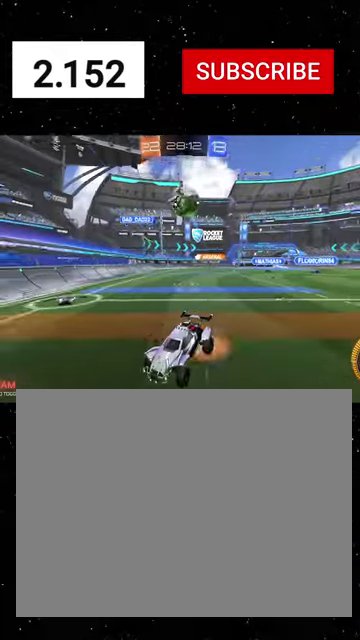
{"buttons": ["X", "Y", "R1", "R2"], "left_stick": "up-right", "right_stick": "center", "events": [[67, "A", "down"], [134, "R1", "down"], [200, "X", "down"], [267, "A", "up"], [267, "left_stick", "down"], [300, "Y", "down"], [400, "Y", "up"], [467, "left_stick", "up-right"], [500, "Y", "down"]]}
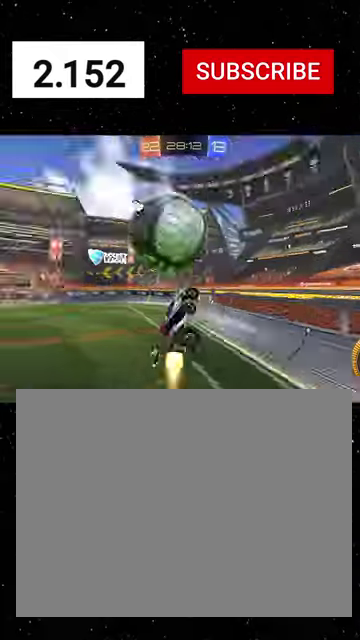
{"buttons": ["X", "Y", "R1", "R2"], "left_stick": "up-right", "right_stick": "center", "events": [[100, "Y", "up"], [200, "left_stick", "right"], [334, "left_stick", "up-right"], [500, "Y", "down"]]}
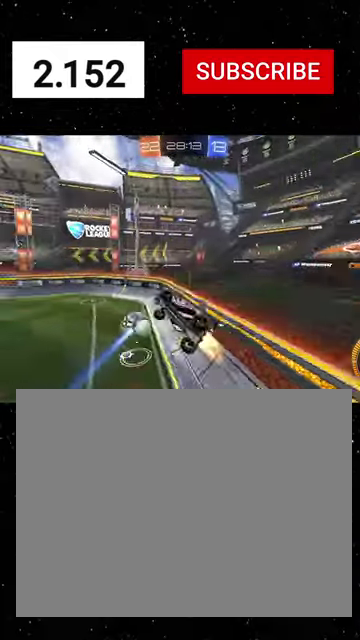
{"buttons": ["X", "R1", "R2"], "left_stick": "left", "right_stick": "center", "events": [[100, "Y", "up"], [234, "Y", "down"], [300, "Y", "up"], [300, "left_stick", "center"], [400, "Y", "down"], [467, "Y", "up"], [500, "left_stick", "left"]]}
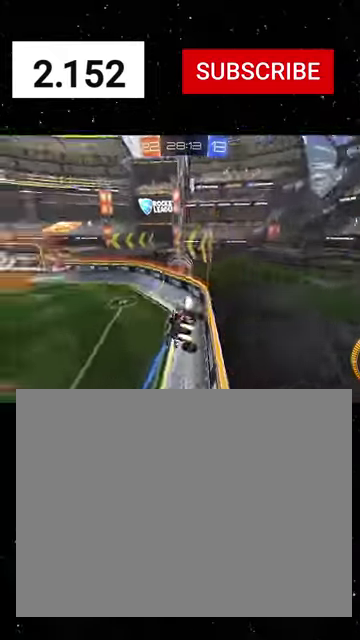
{"buttons": ["R1", "R2"], "left_stick": "center", "right_stick": "center", "events": [[34, "X", "up"], [200, "Y", "down"], [200, "left_stick", "center"], [267, "R1", "up"], [267, "Y", "up"], [400, "R1", "down"], [434, "Y", "down"], [500, "Y", "up"]]}
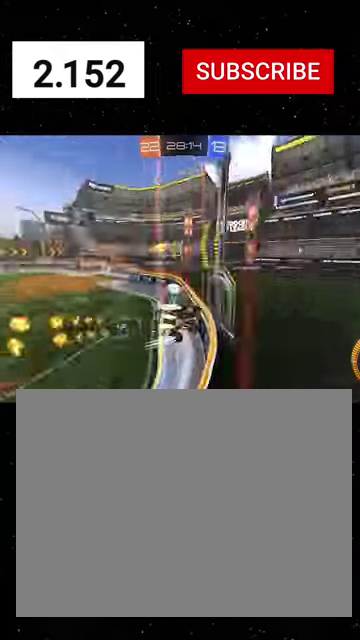
{"buttons": ["Y", "R1", "R2"], "left_stick": "center", "right_stick": "center", "events": [[34, "left_stick", "right"], [67, "R1", "up"], [100, "left_stick", "center"], [267, "left_stick", "left"], [367, "R1", "down"], [400, "left_stick", "up-right"], [434, "A", "down"], [500, "A", "up"], [500, "Y", "down"], [500, "left_stick", "center"]]}